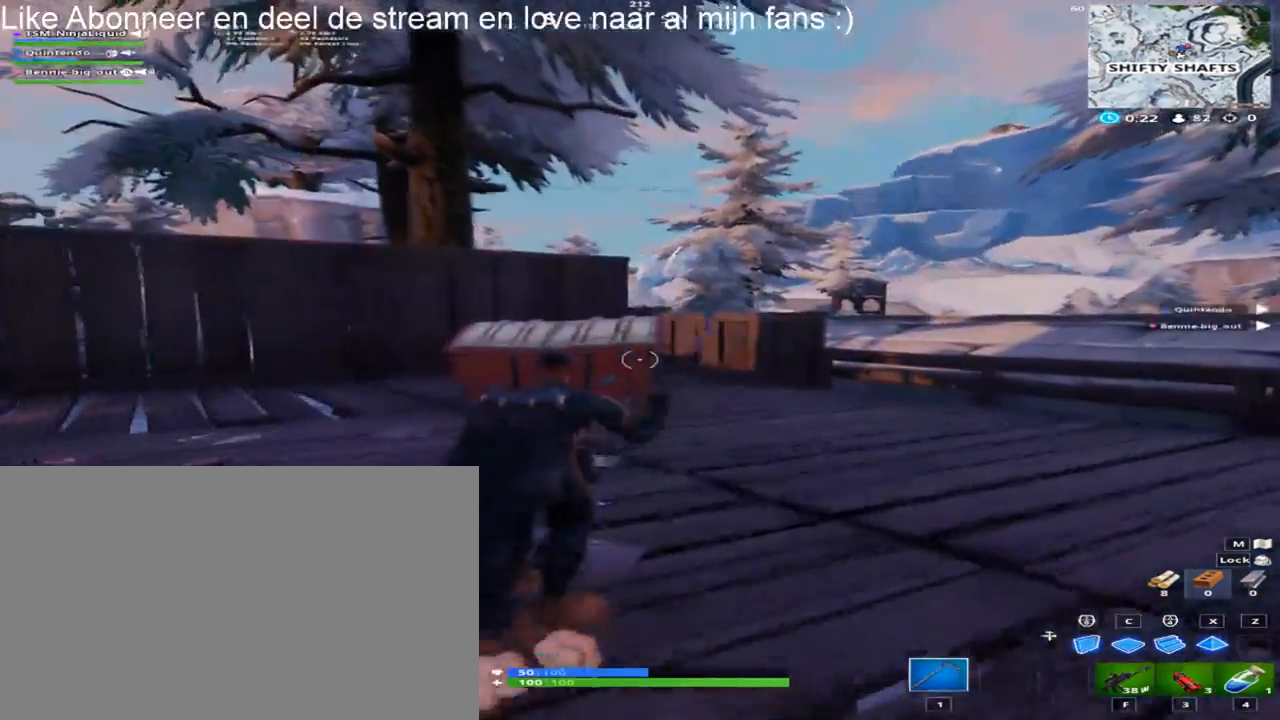
Gameplay with keyboard and mouse; each line is a JSON object with the keys and mouse buttons held at the frame after it. "events" lists presses ("down") and releases ("up") of "1", "2", "3", "4", "5", "a", "alt", "c", "caps_lock", "ctrl", "d", "e", "f", "g", "q", "r", "s", "shift", "space", "t", "tab", "v", "w", "x", "z", "mouse_left", "mouse_wheel" and "mouse_right" between this image and that frame as [ms after this image, input, new state], when the widget could be followed in between. "mouse_left", "mouse_wheel", "mouse_right" = the "left", "wheel", "right" buttons of the "mouse" list. No other keys are recorded. "wheel" means that the mouse wheel is clicked or scrolled. "mouse_move" is the direction in which the mouse moves at that frame (one of eight, or "still"), when it could be read.
{"keys": ["q", "shift", "w"], "mouse": [], "mouse_move": "right", "events": [[183, "q", "up"], [267, "1", "down"], [417, "1", "up"], [500, "q", "down"]]}
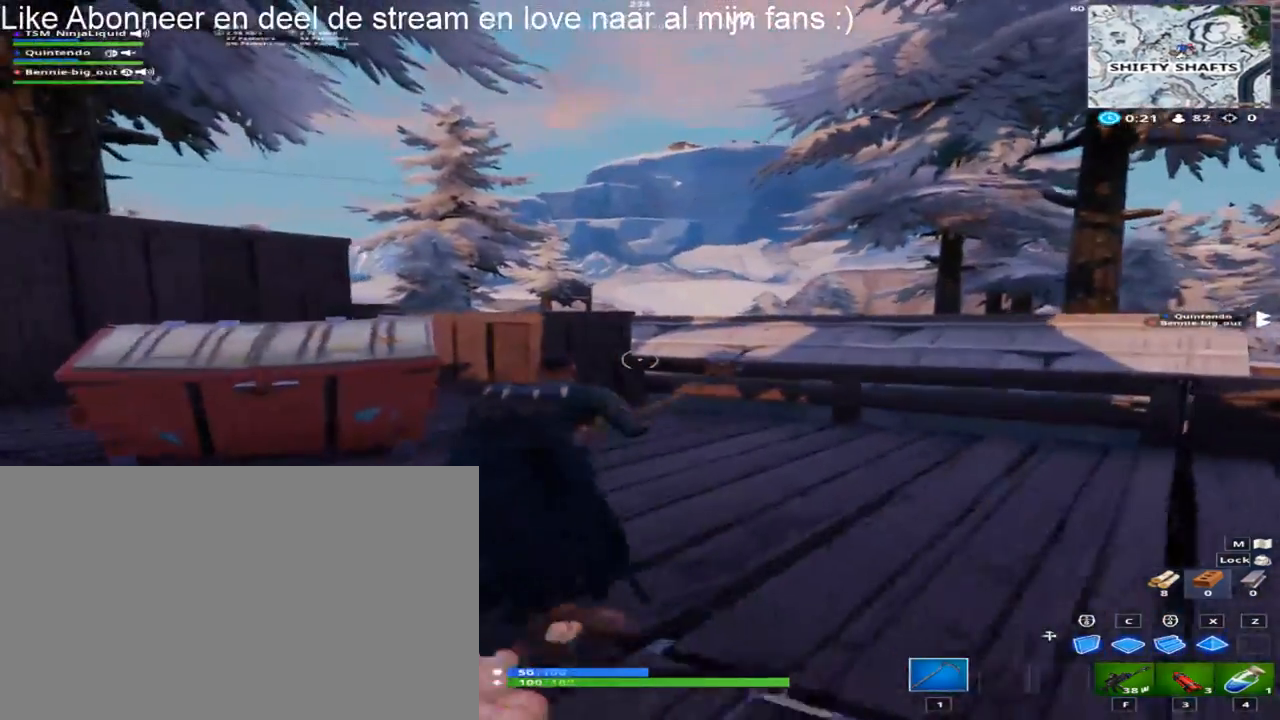
{"keys": ["shift", "w"], "mouse": [], "mouse_move": "down-right", "events": [[100, "q", "up"]]}
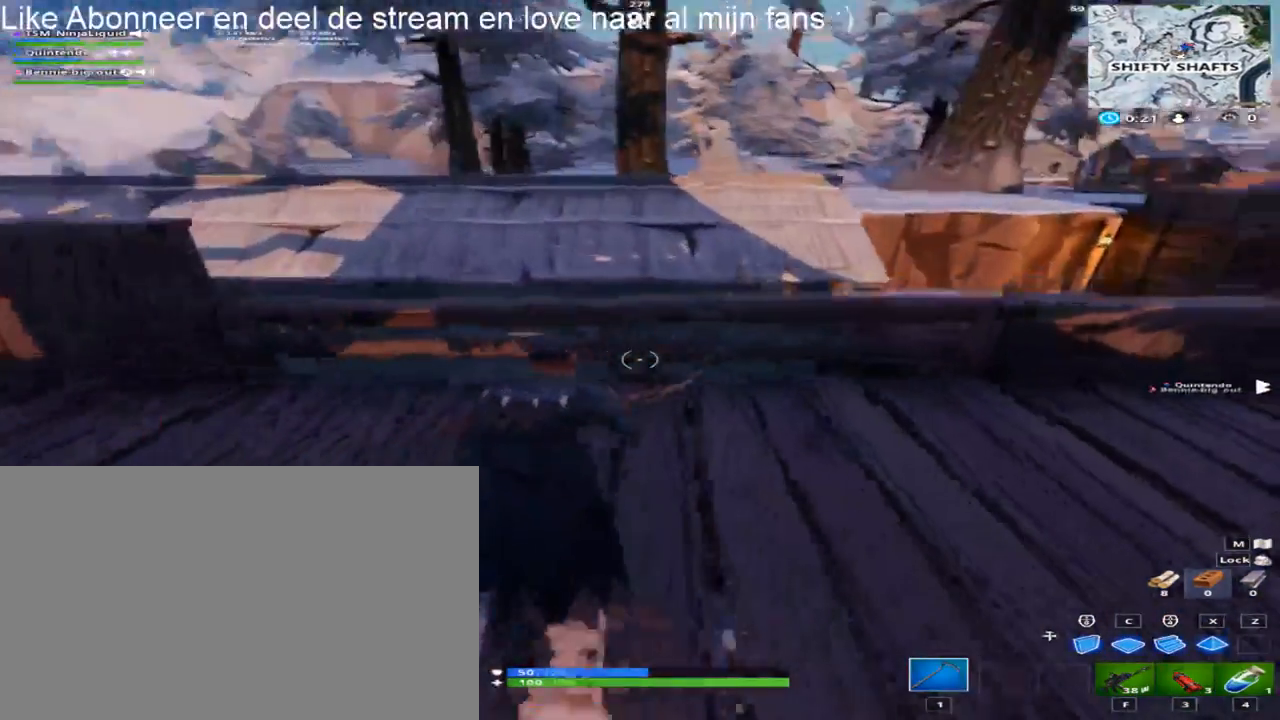
{"keys": ["d", "shift", "w"], "mouse": [], "mouse_move": "still", "events": [[167, "d", "down"], [167, "space", "down"], [350, "space", "up"]]}
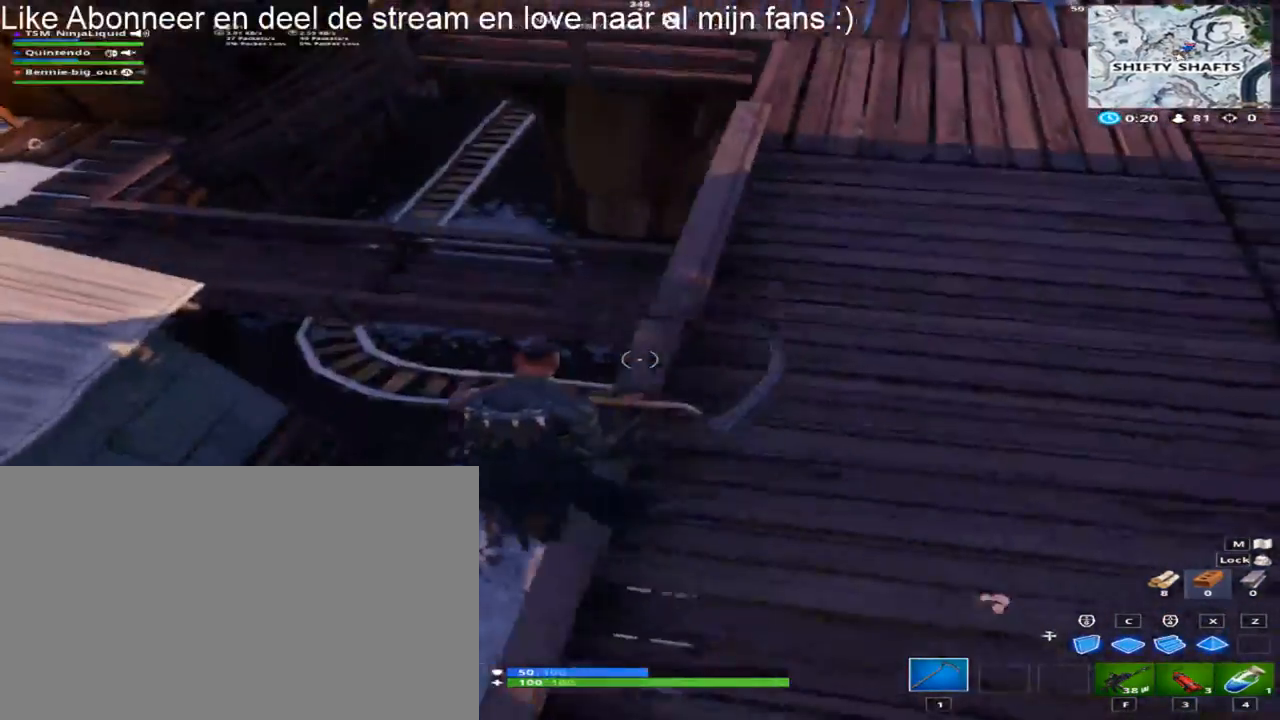
{"keys": ["d", "shift", "w"], "mouse": [], "mouse_move": "down-right", "events": [[267, "d", "up"], [450, "d", "down"]]}
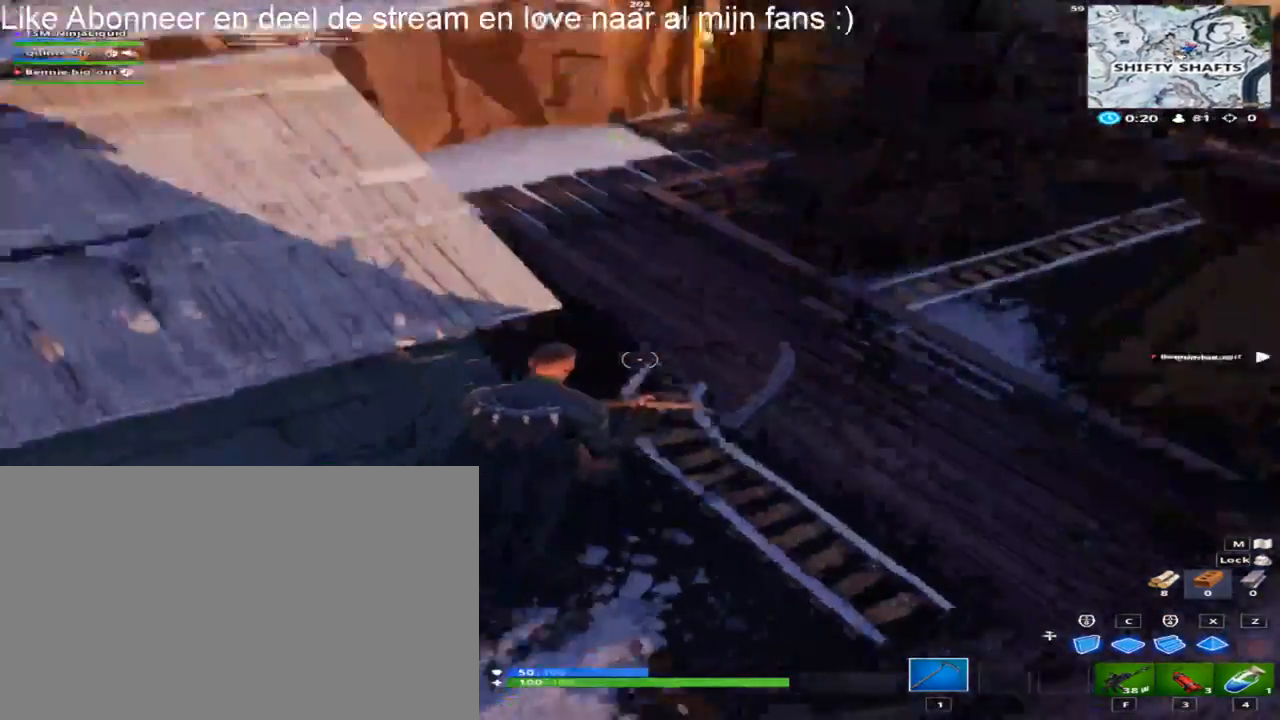
{"keys": ["shift"], "mouse": [], "mouse_move": "up-left", "events": [[50, "c", "down"], [50, "mouse_left", "down"], [150, "c", "up"], [150, "d", "up"], [150, "w", "up"], [233, "mouse_left", "up"], [283, "c", "down"], [383, "c", "up"]]}
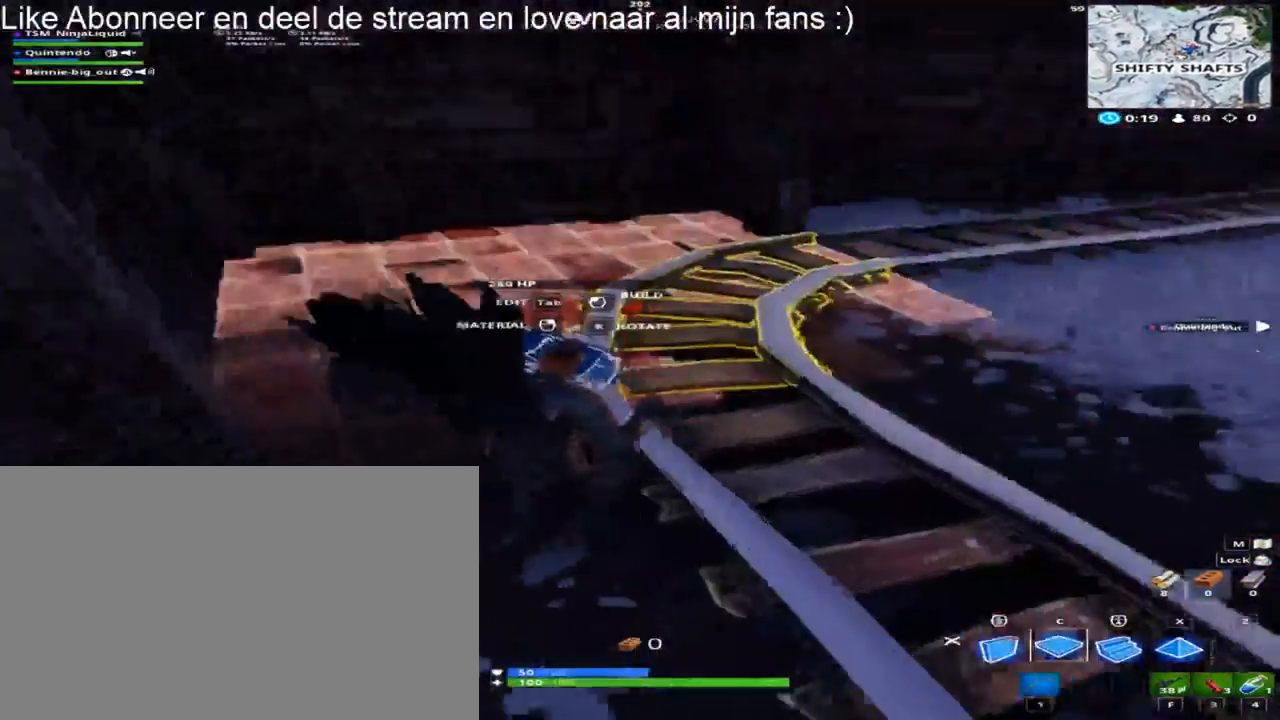
{"keys": ["d", "shift", "w"], "mouse": [], "mouse_move": "left", "events": [[17, "1", "down"], [167, "1", "up"], [200, "w", "down"], [400, "d", "down"]]}
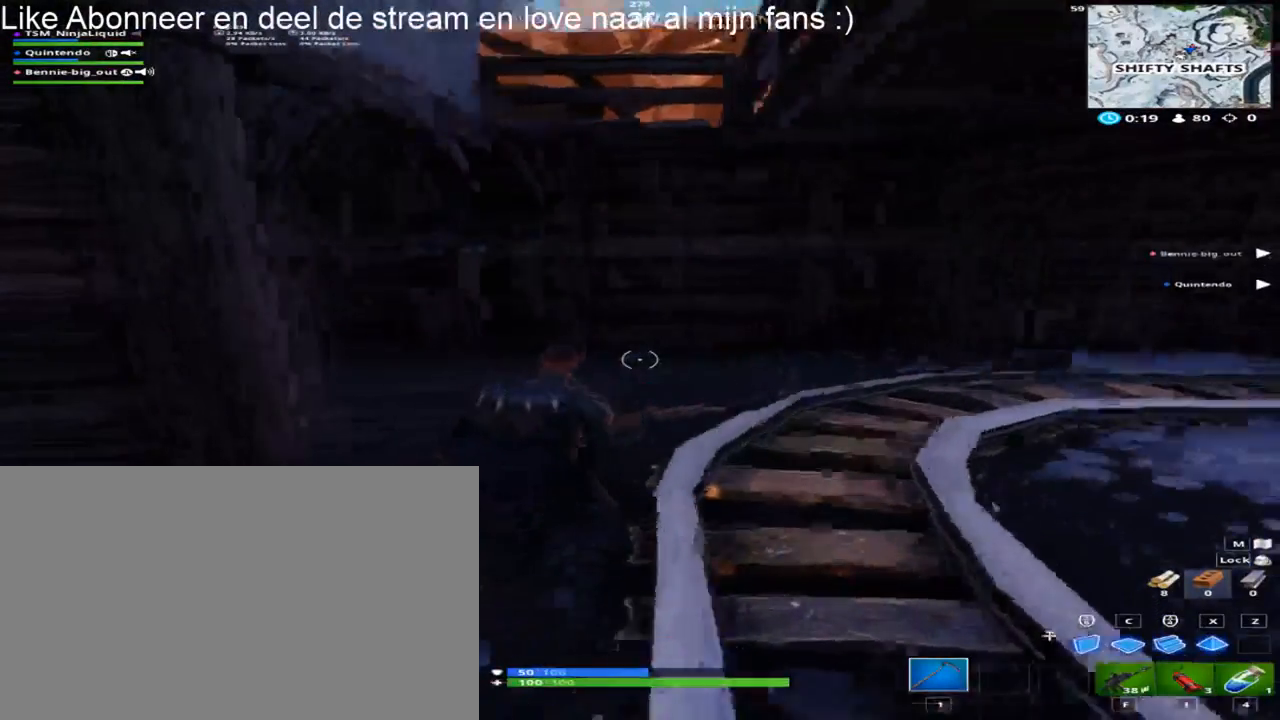
{"keys": ["d", "shift", "w"], "mouse": [], "mouse_move": "down", "events": []}
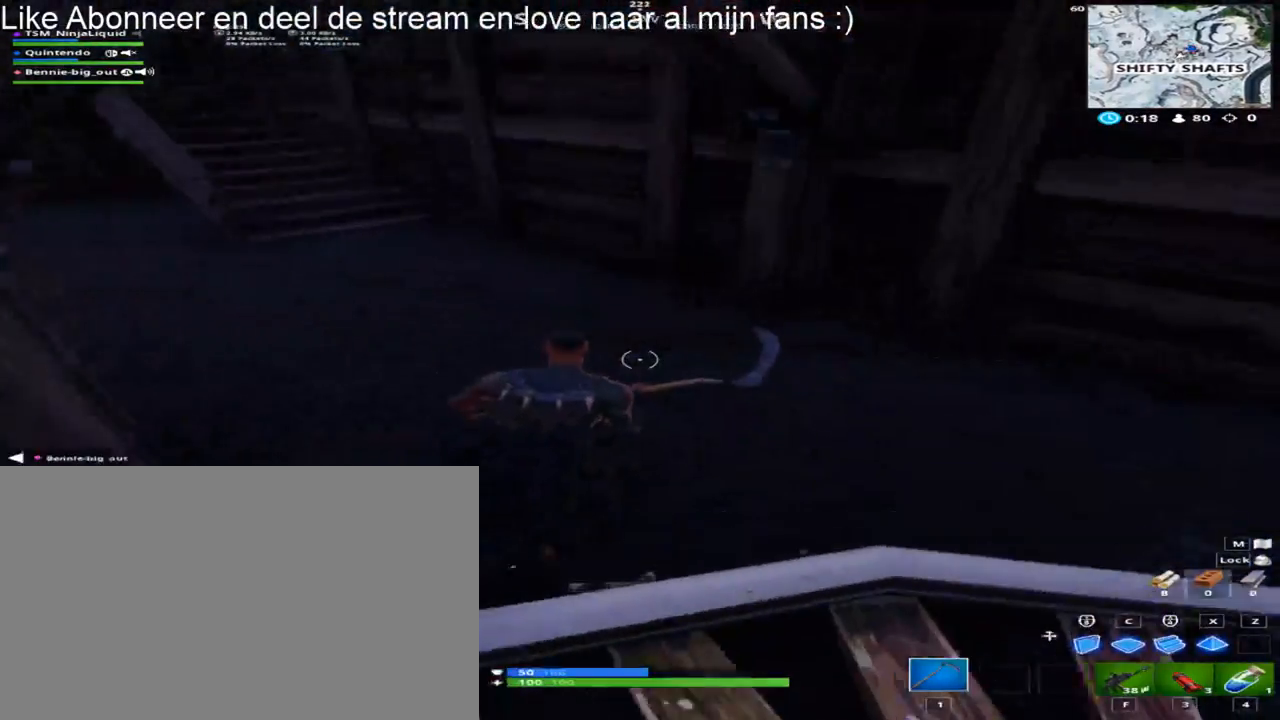
{"keys": ["shift", "w"], "mouse": [], "mouse_move": "up", "events": [[433, "d", "up"]]}
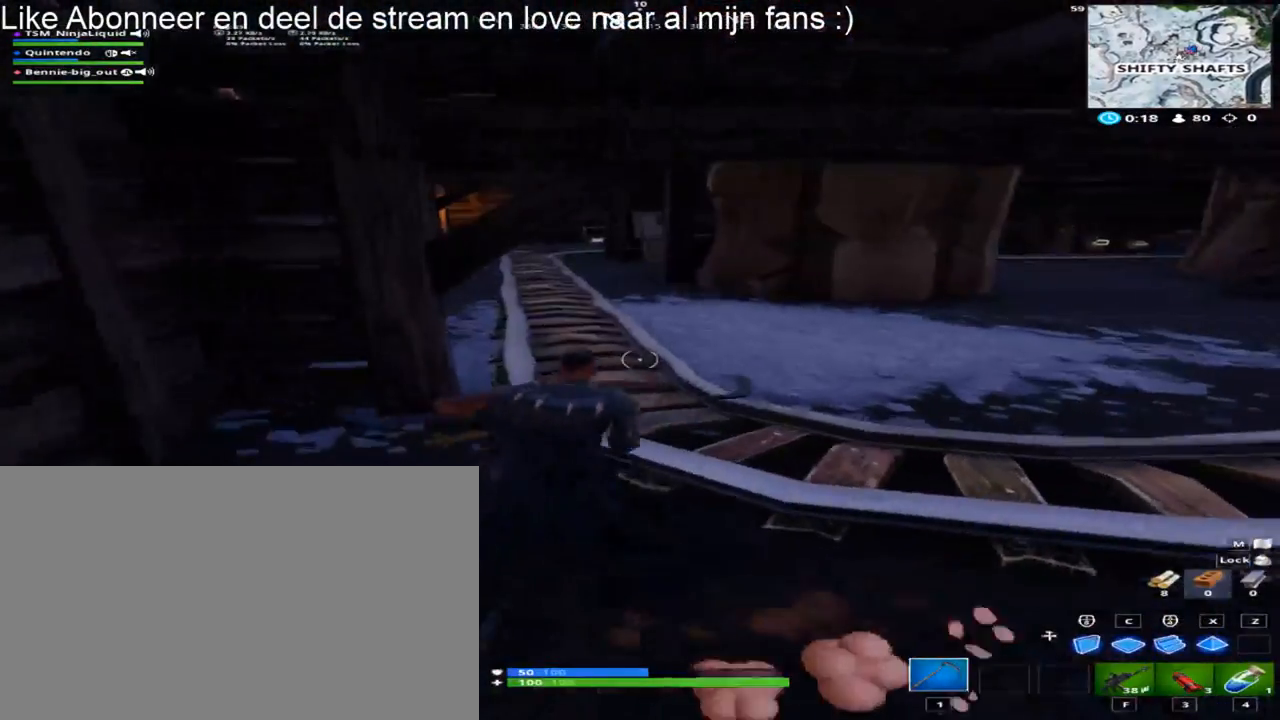
{"keys": ["shift", "w"], "mouse": [], "mouse_move": "up", "events": []}
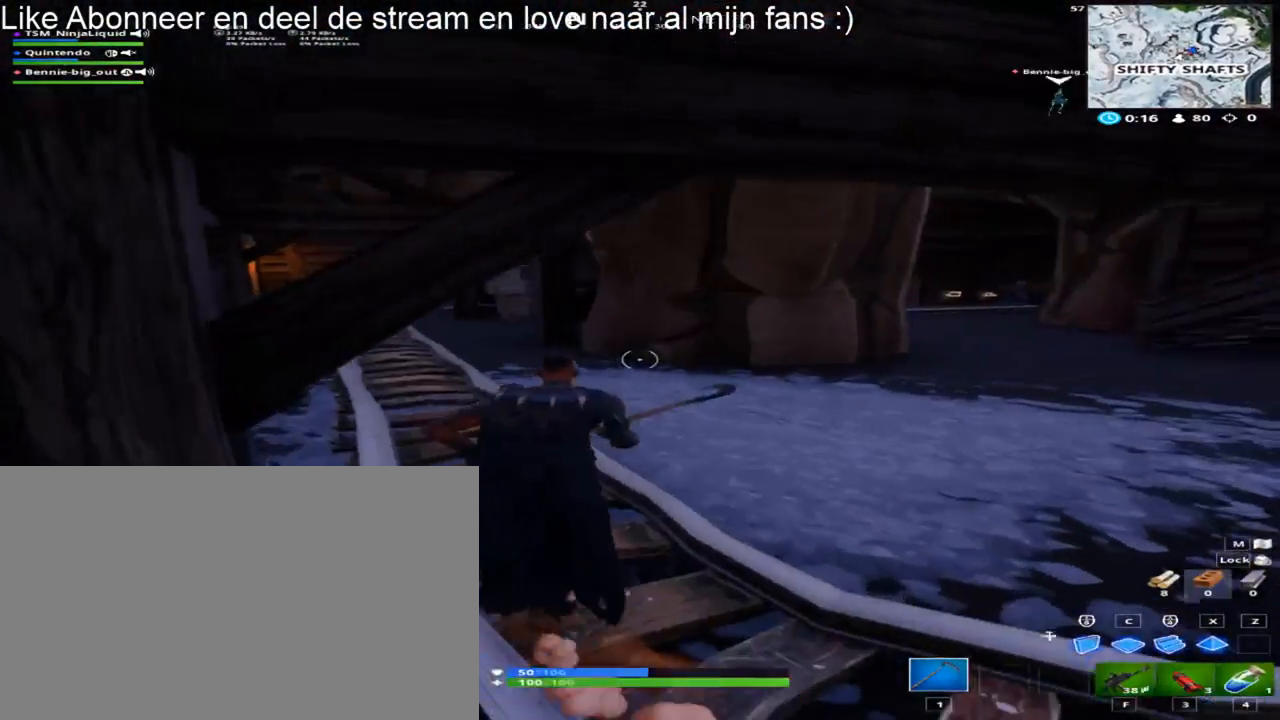
{"keys": ["shift", "w"], "mouse": [], "mouse_move": "still", "events": []}
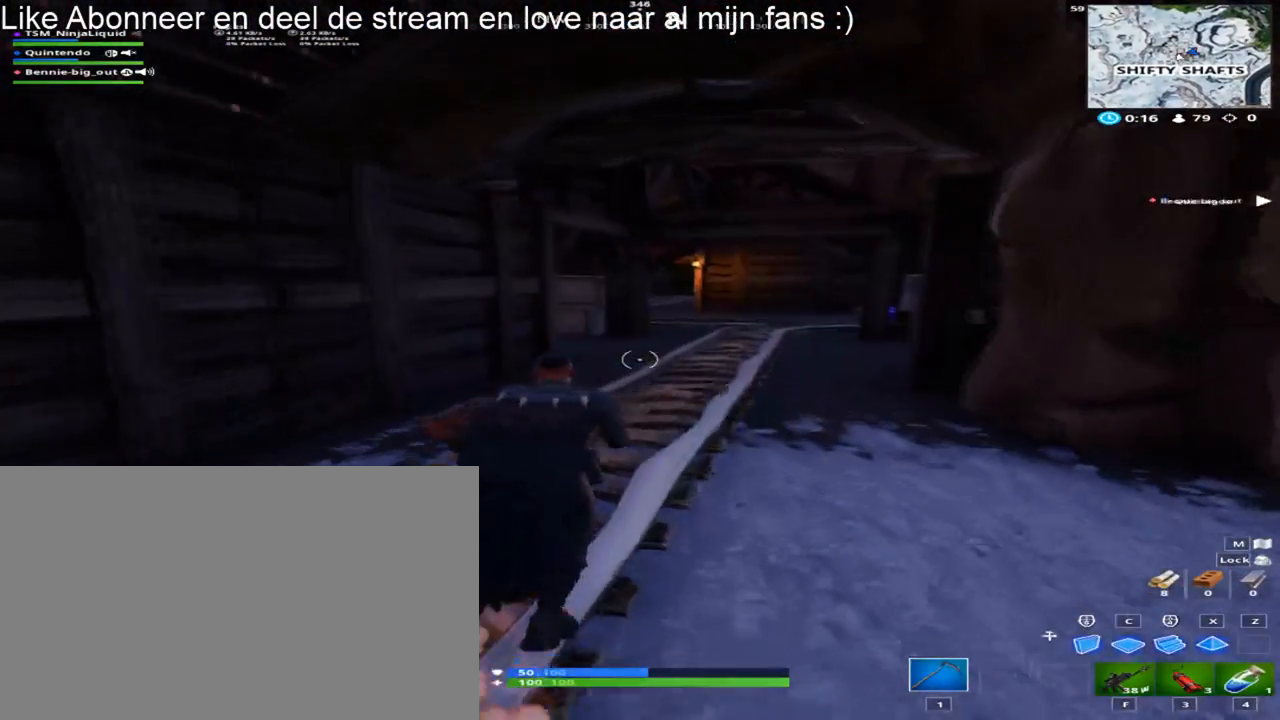
{"keys": ["shift", "w"], "mouse": [], "mouse_move": "still", "events": []}
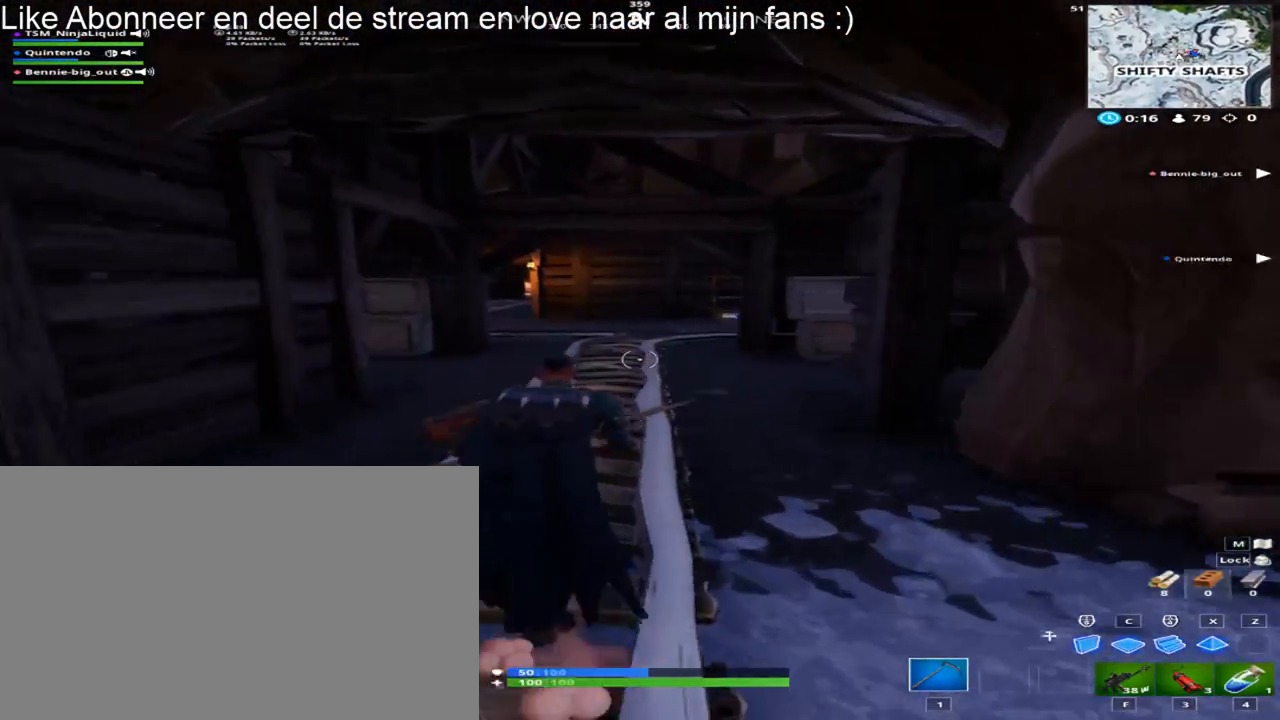
{"keys": ["shift", "w"], "mouse": [], "mouse_move": "still", "events": []}
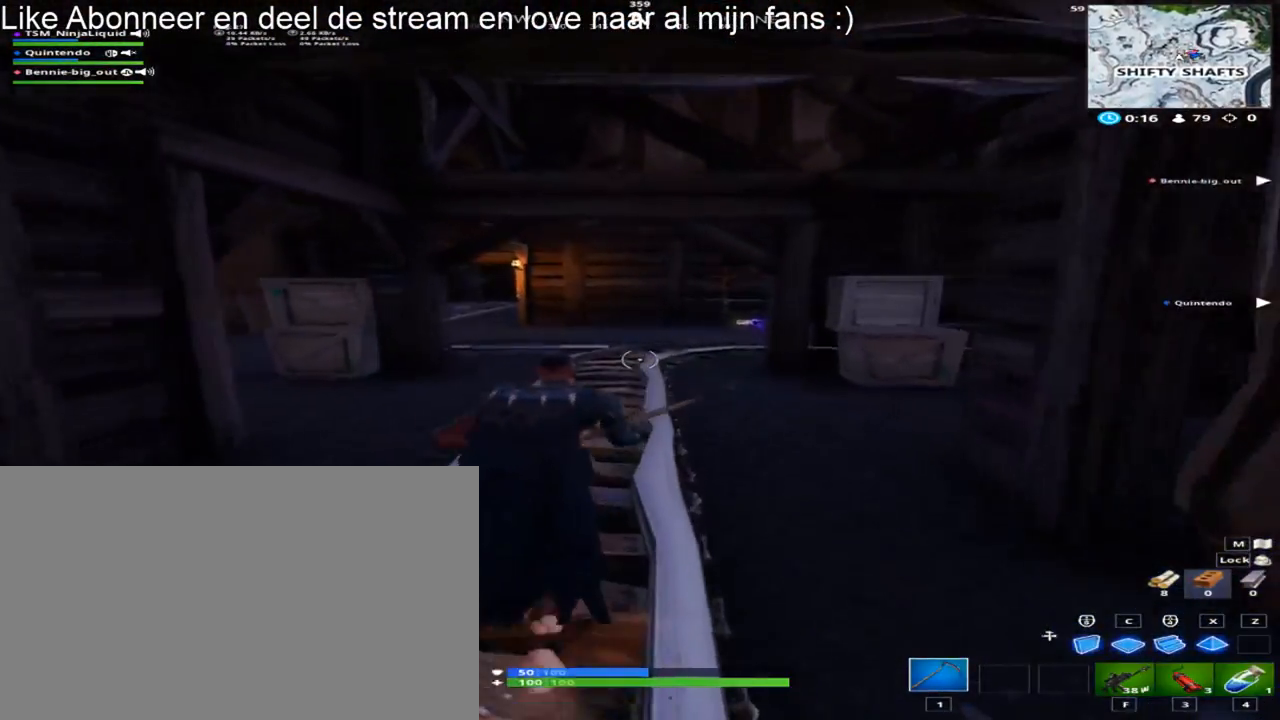
{"keys": ["shift", "w"], "mouse": [], "mouse_move": "still", "events": []}
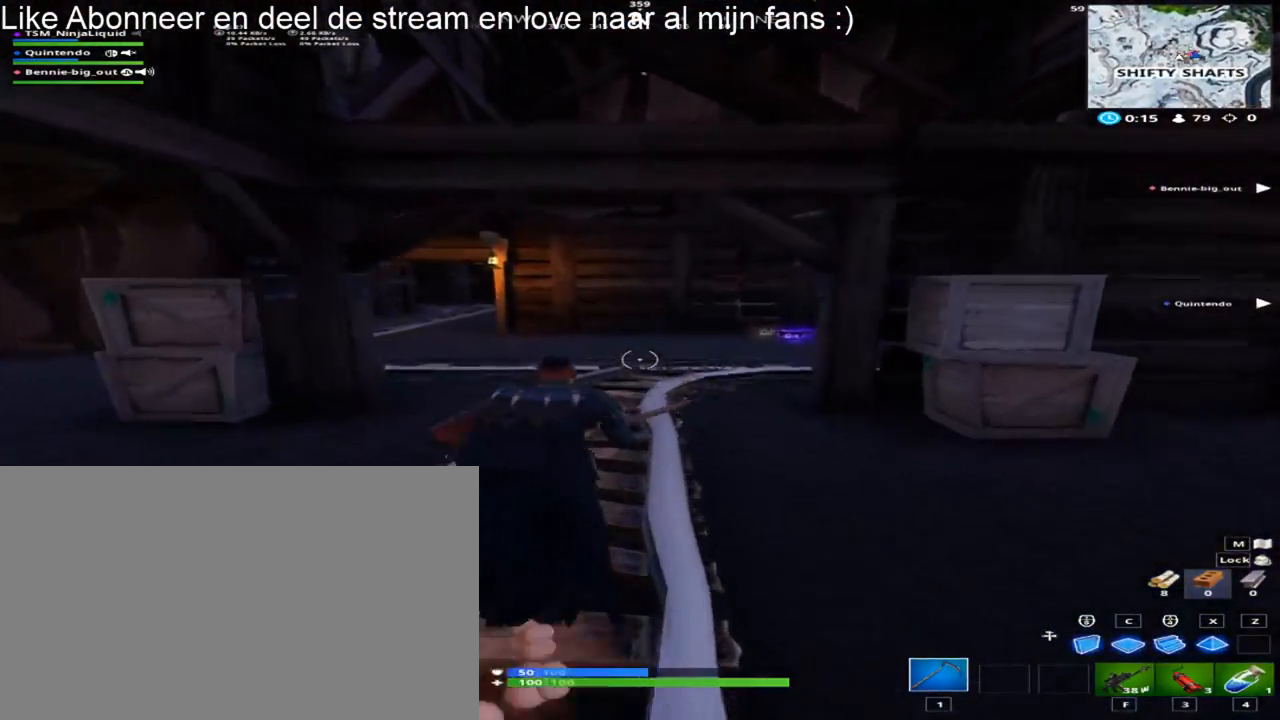
{"keys": ["shift", "w"], "mouse": [], "mouse_move": "right", "events": []}
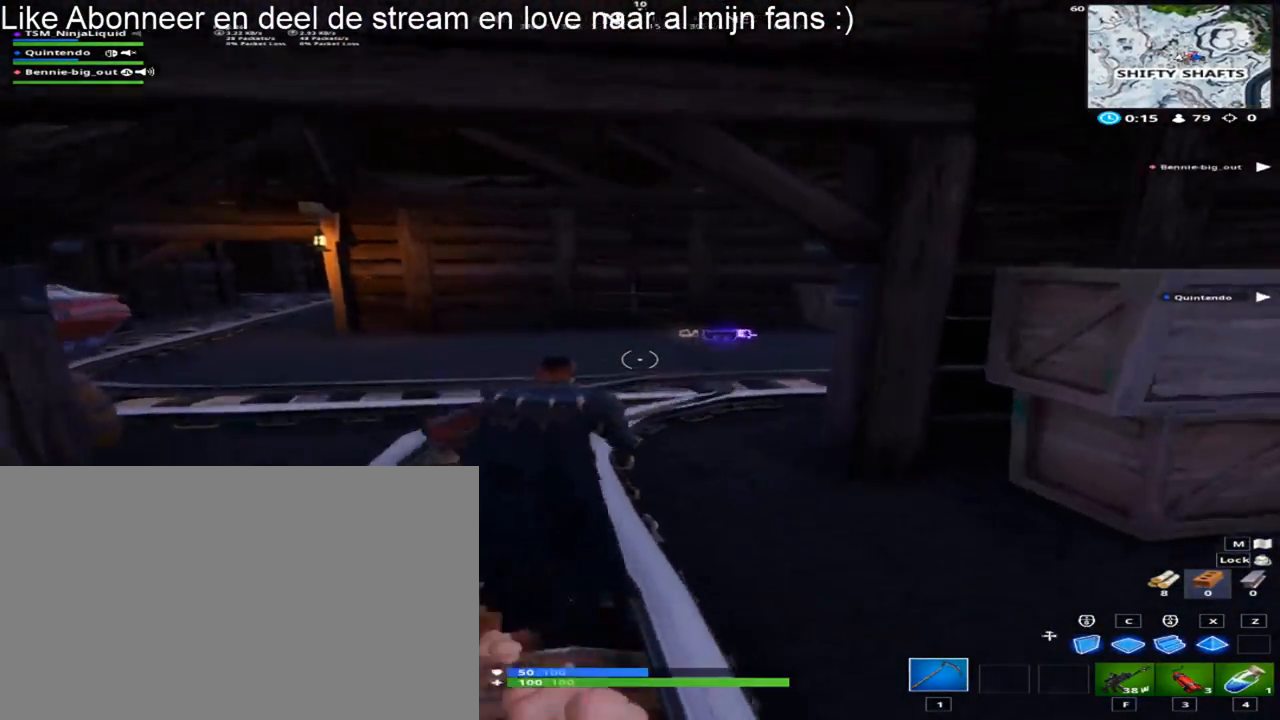
{"keys": ["shift", "w"], "mouse": [], "mouse_move": "still", "events": []}
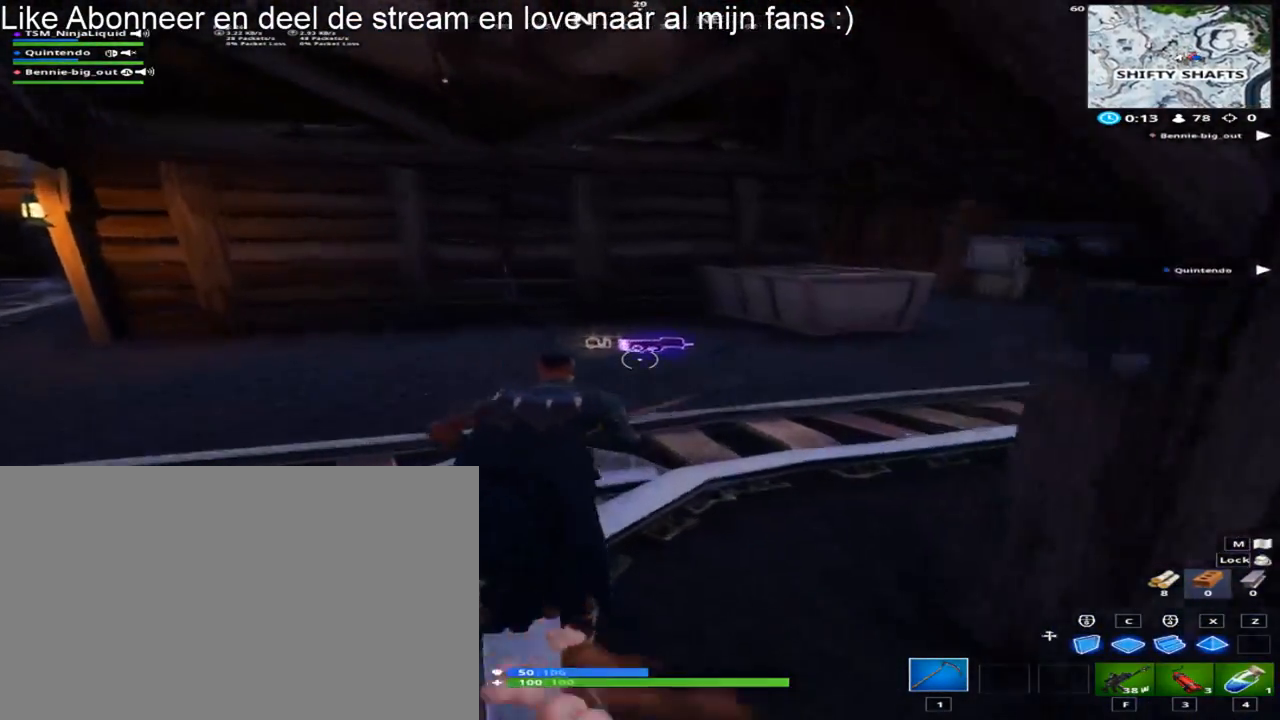
{"keys": ["shift", "w"], "mouse": [], "mouse_move": "left", "events": [[367, "e", "down"], [467, "e", "up"]]}
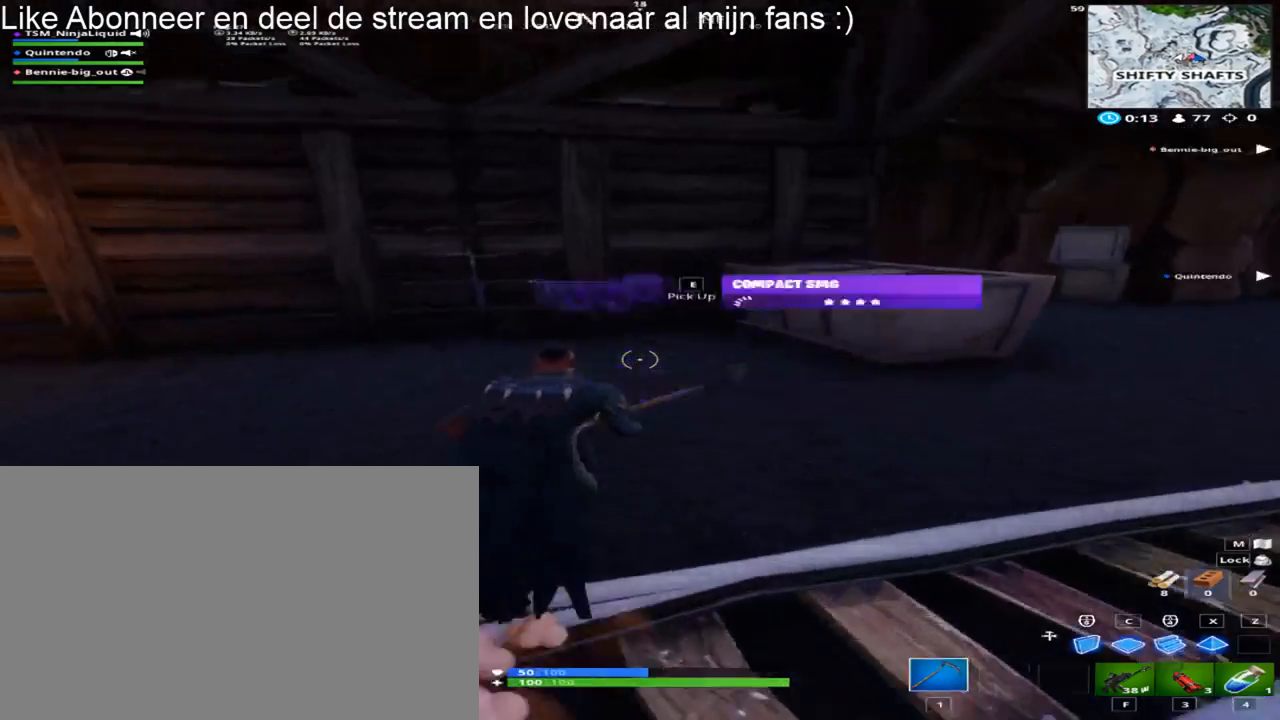
{"keys": ["caps_lock"], "mouse": [], "mouse_move": "right", "events": [[50, "e", "down"], [200, "w", "up"], [233, "e", "up"], [233, "shift", "up"], [333, "caps_lock", "down"]]}
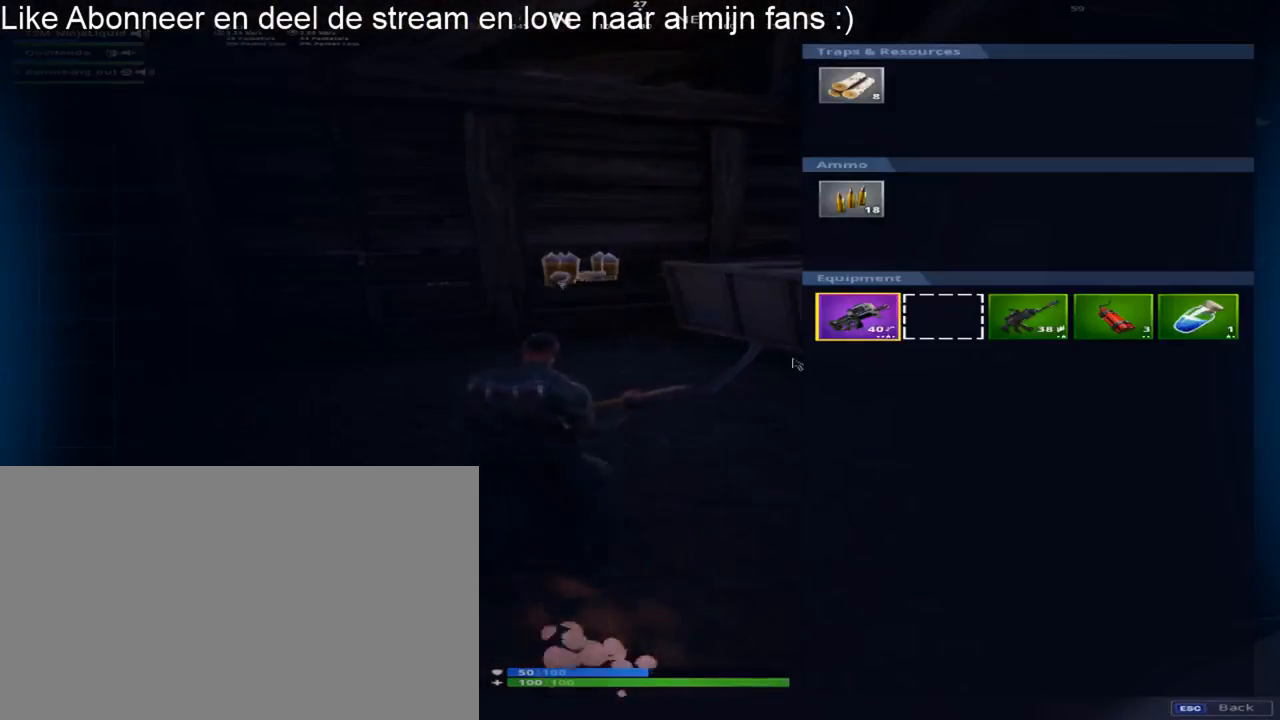
{"keys": [], "mouse": ["left"], "mouse_move": "still", "events": [[17, "caps_lock", "up"], [400, "mouse_left", "down"]]}
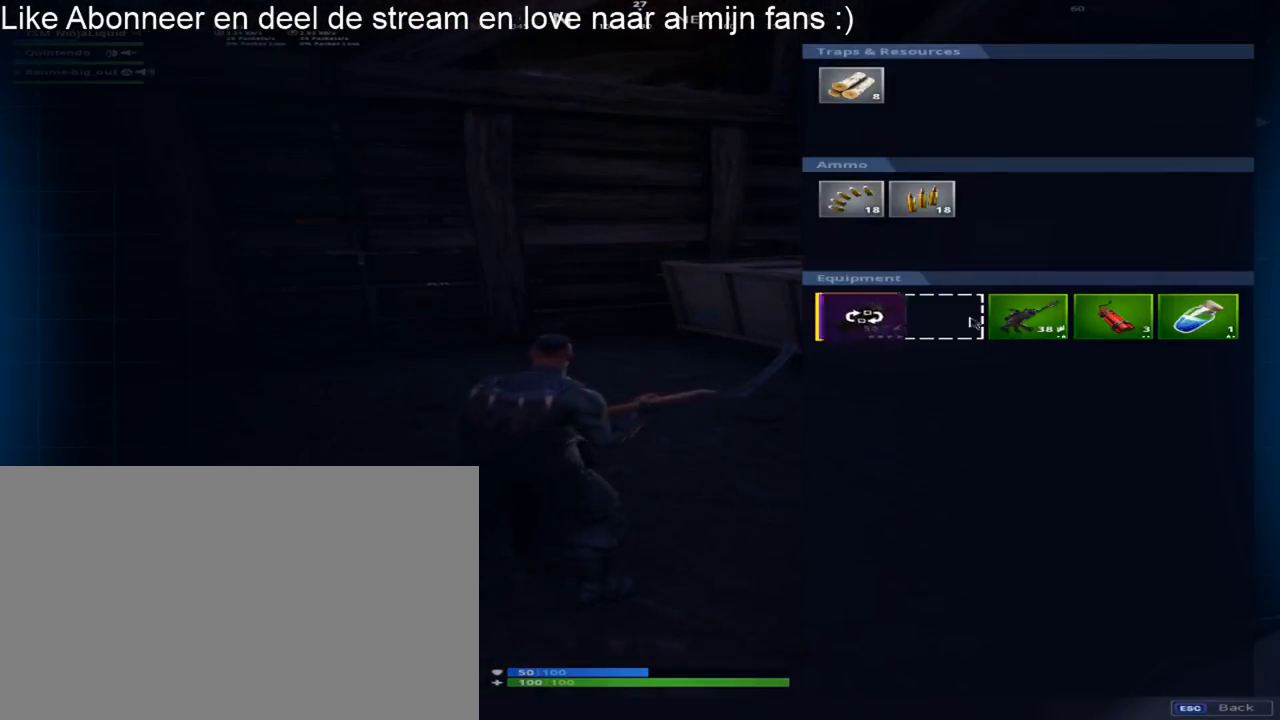
{"keys": ["w"], "mouse": [], "mouse_move": "still", "events": [[183, "mouse_left", "up"], [367, "caps_lock", "down"], [500, "caps_lock", "up"], [500, "w", "down"]]}
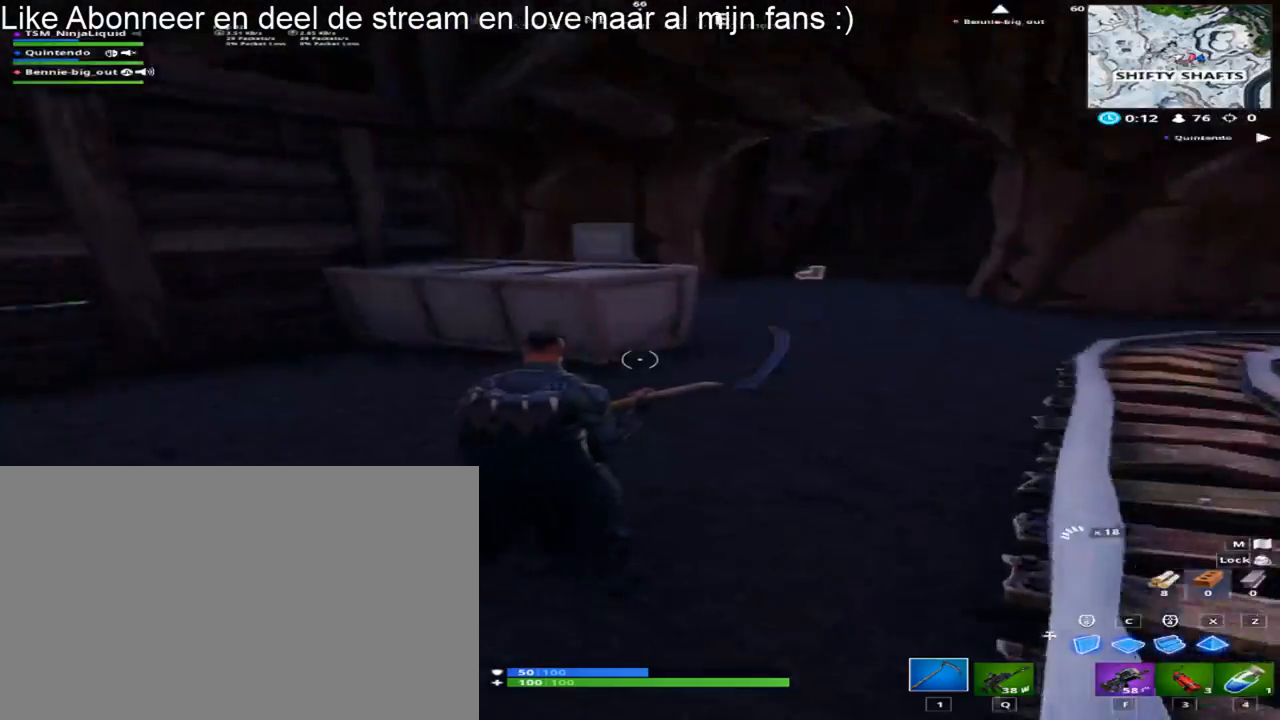
{"keys": ["shift", "w"], "mouse": [], "mouse_move": "still", "events": [[283, "shift", "down"]]}
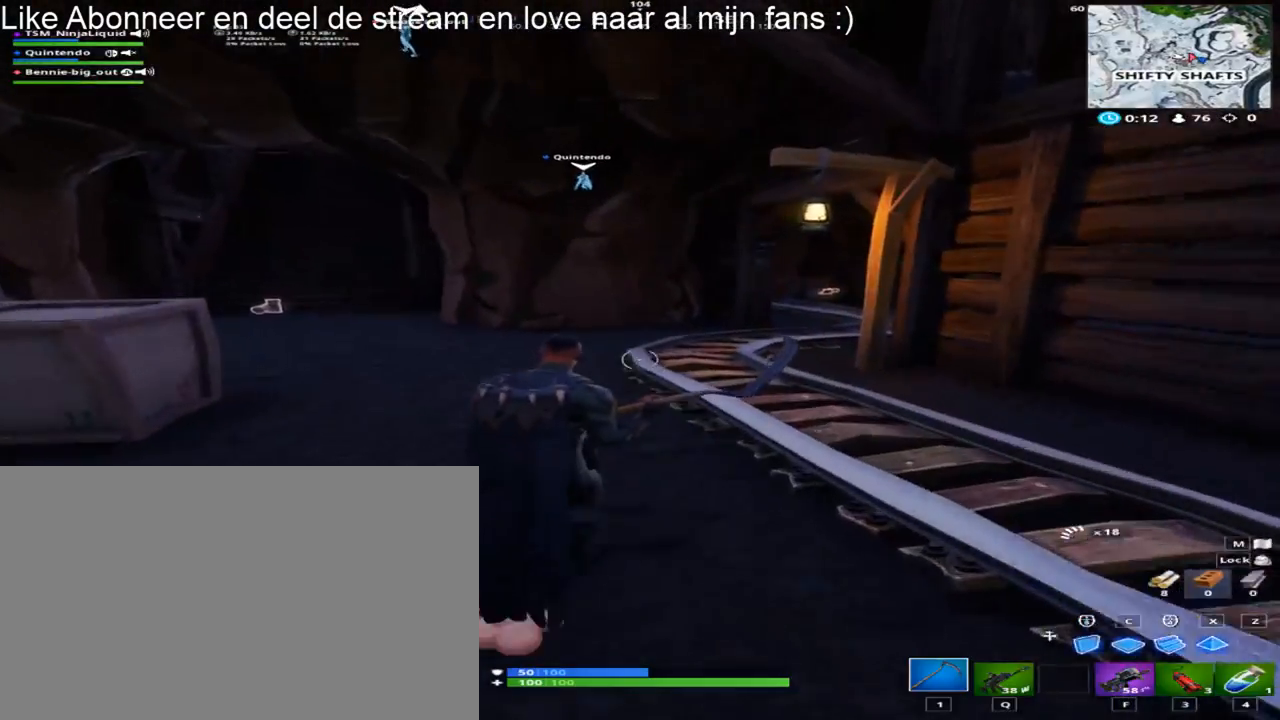
{"keys": ["1", "shift", "w"], "mouse": [], "mouse_move": "still", "events": [[67, "q", "down"], [200, "q", "up"], [450, "1", "down"]]}
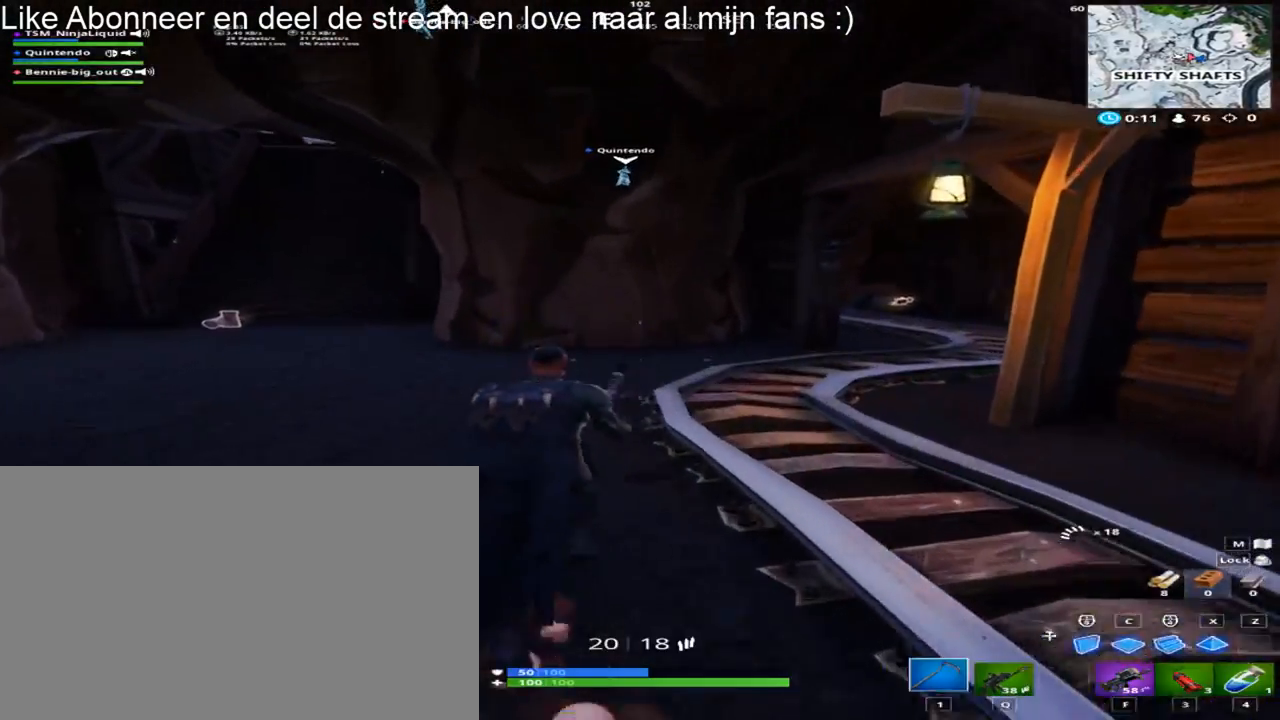
{"keys": ["shift", "w"], "mouse": [], "mouse_move": "right", "events": [[83, "1", "up"], [317, "q", "down"], [417, "q", "up"]]}
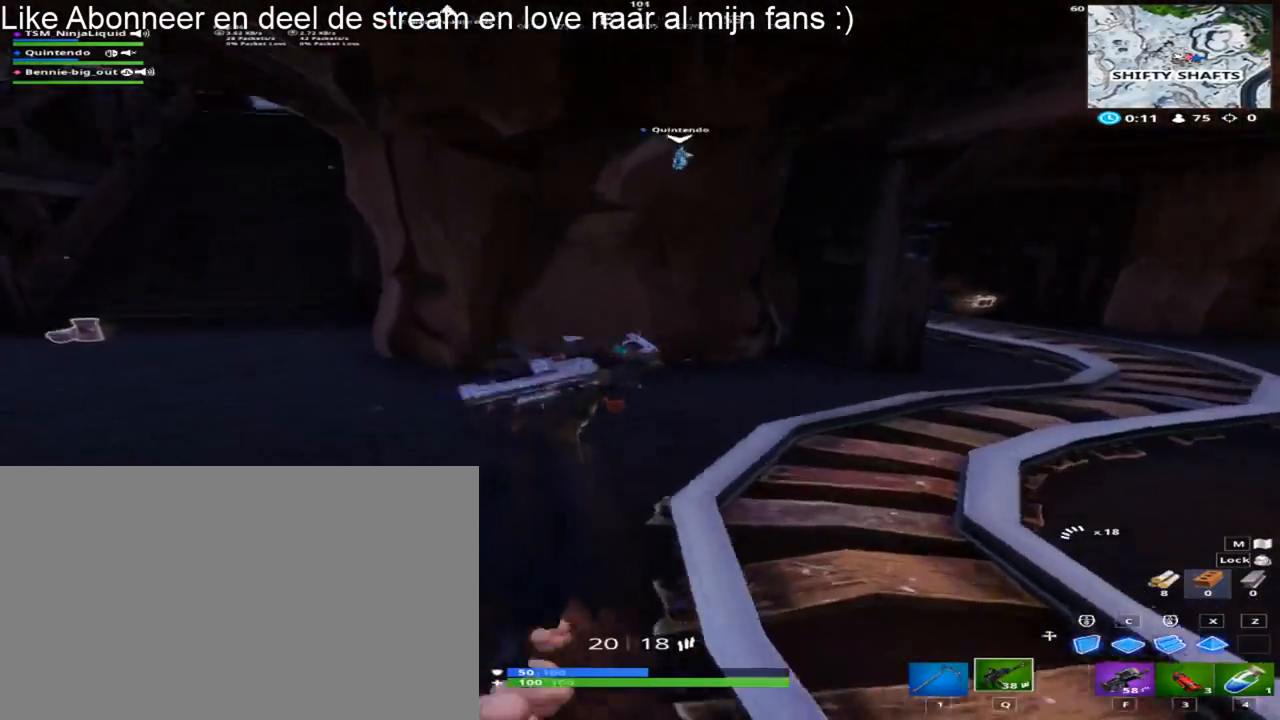
{"keys": ["shift", "w"], "mouse": [], "mouse_move": "still", "events": [[283, "1", "down"], [467, "1", "up"]]}
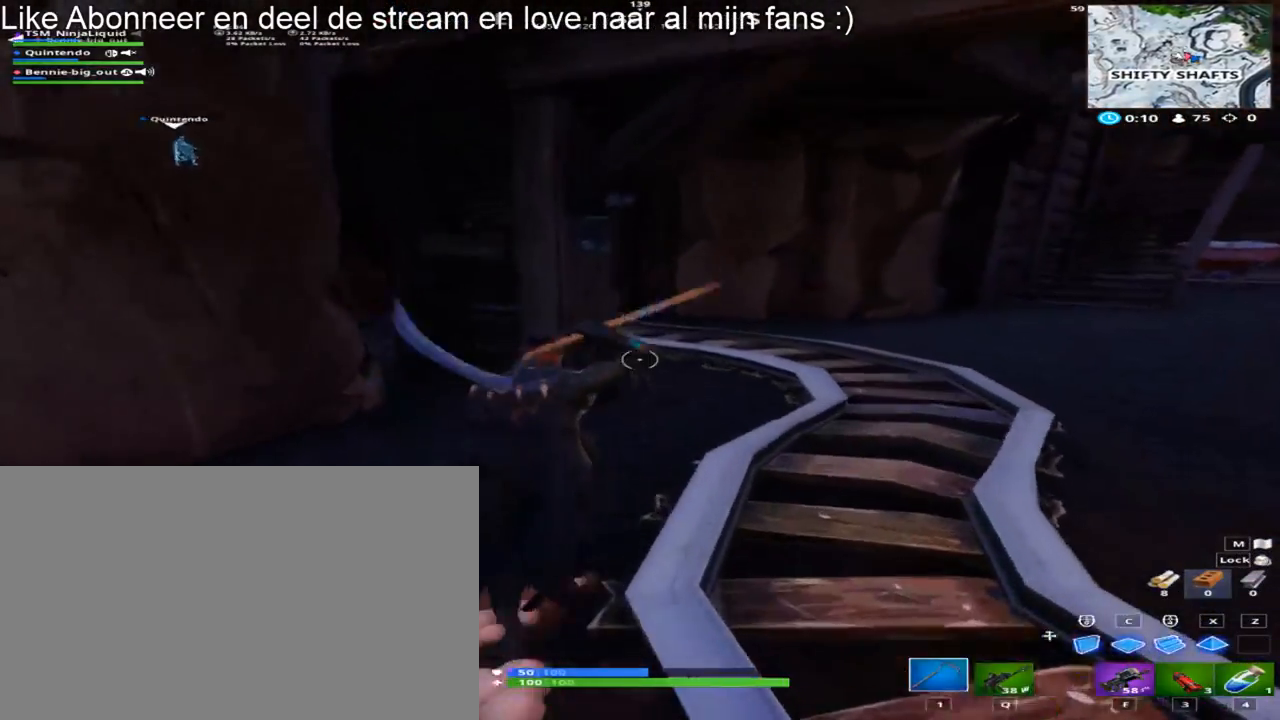
{"keys": ["d", "shift", "w"], "mouse": [], "mouse_move": "left", "events": [[67, "d", "down"]]}
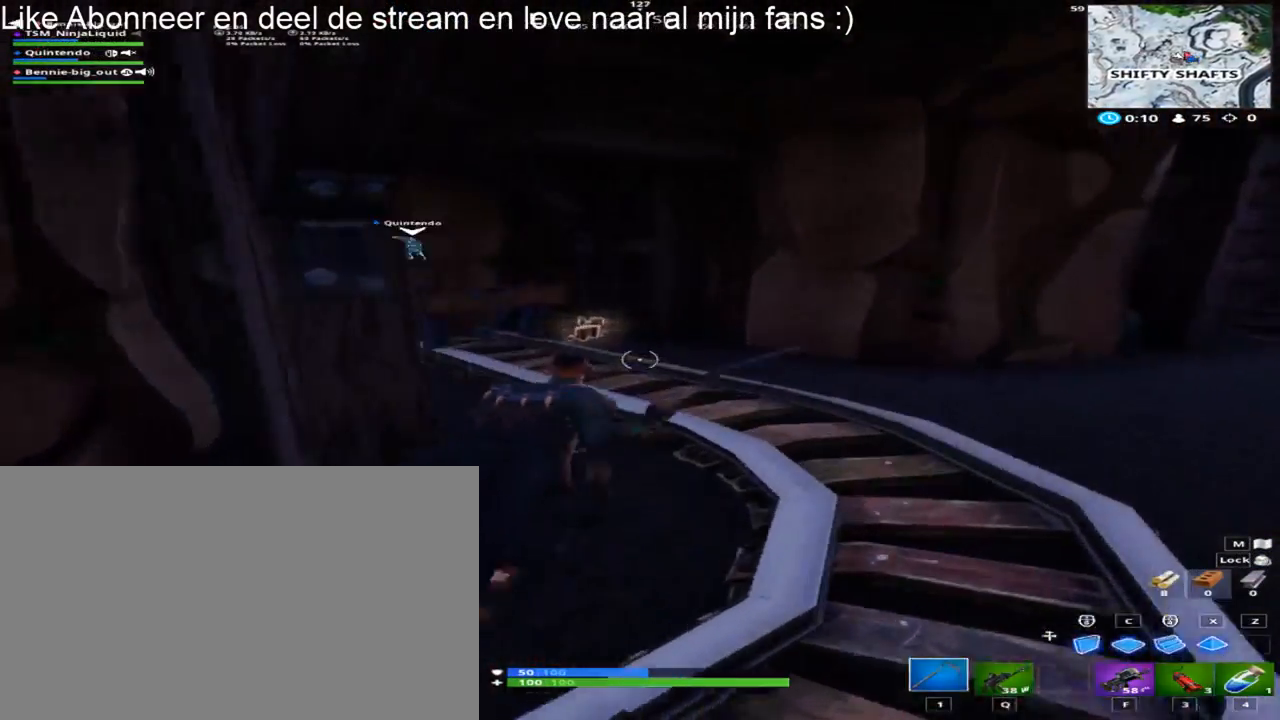
{"keys": ["e", "shift", "w"], "mouse": [], "mouse_move": "right", "events": [[33, "d", "up"], [267, "e", "down"], [367, "e", "up"], [500, "e", "down"]]}
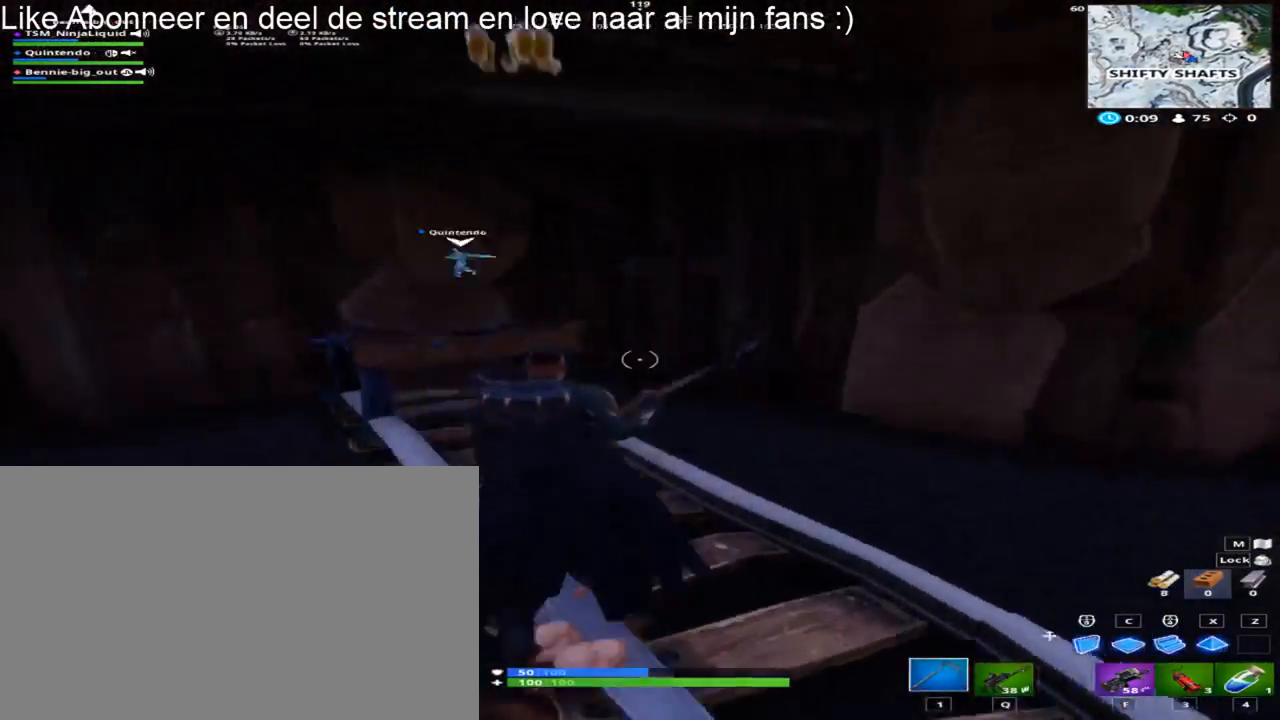
{"keys": ["d", "shift", "w"], "mouse": [], "mouse_move": "still", "events": [[183, "d", "down"], [183, "e", "up"]]}
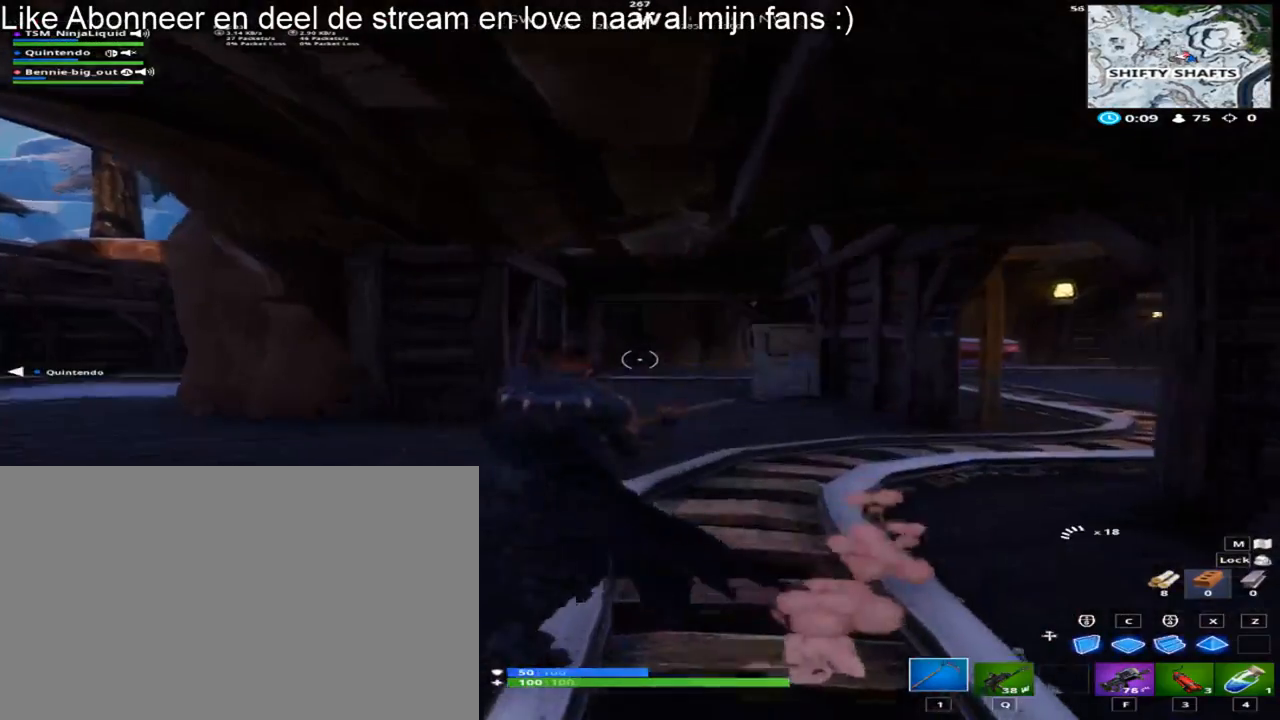
{"keys": ["shift", "w"], "mouse": [], "mouse_move": "up", "events": [[400, "d", "up"]]}
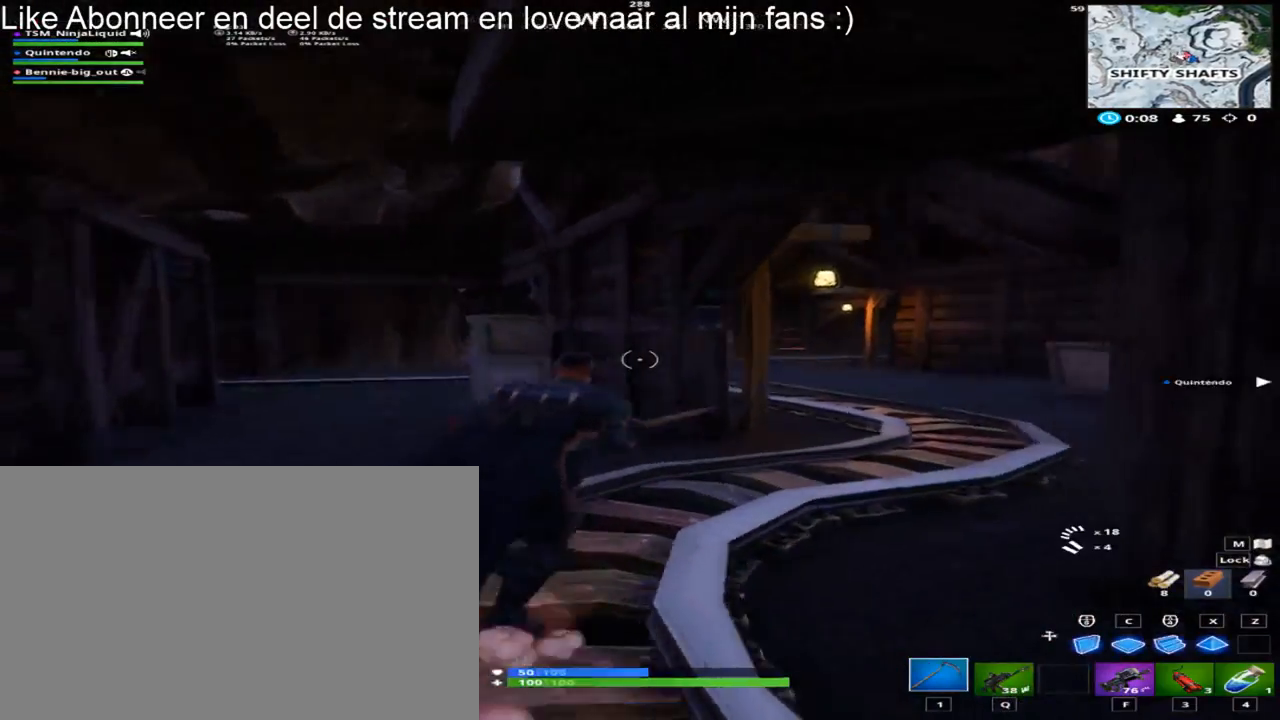
{"keys": ["shift", "w"], "mouse": [], "mouse_move": "still", "events": []}
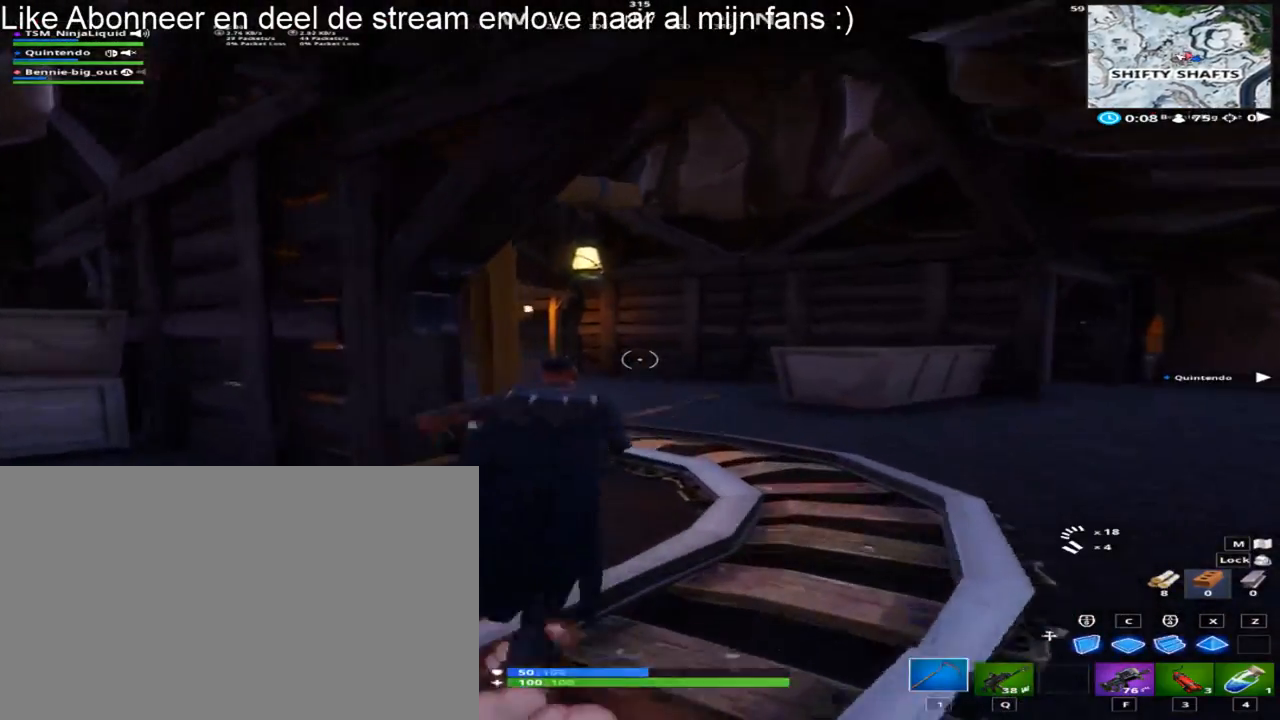
{"keys": ["shift", "w"], "mouse": [], "mouse_move": "still", "events": [[100, "d", "down"], [400, "d", "up"]]}
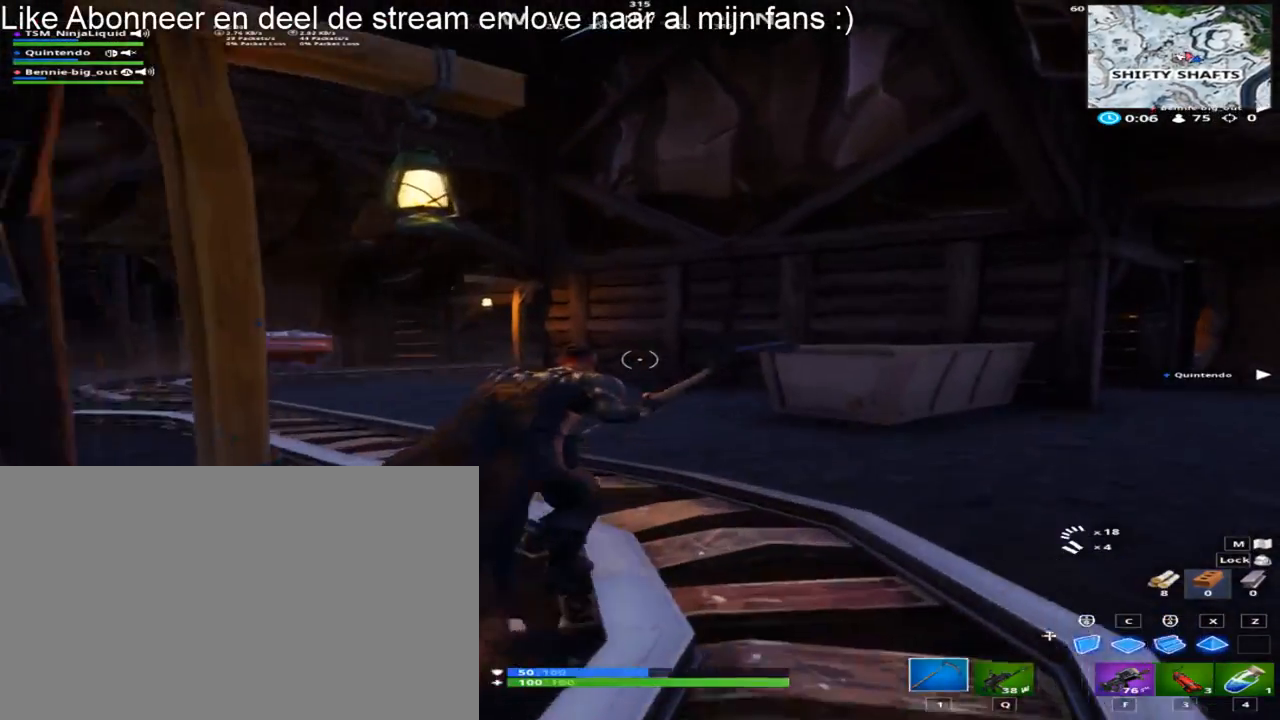
{"keys": ["d", "shift", "w"], "mouse": [], "mouse_move": "still", "events": [[200, "d", "down"]]}